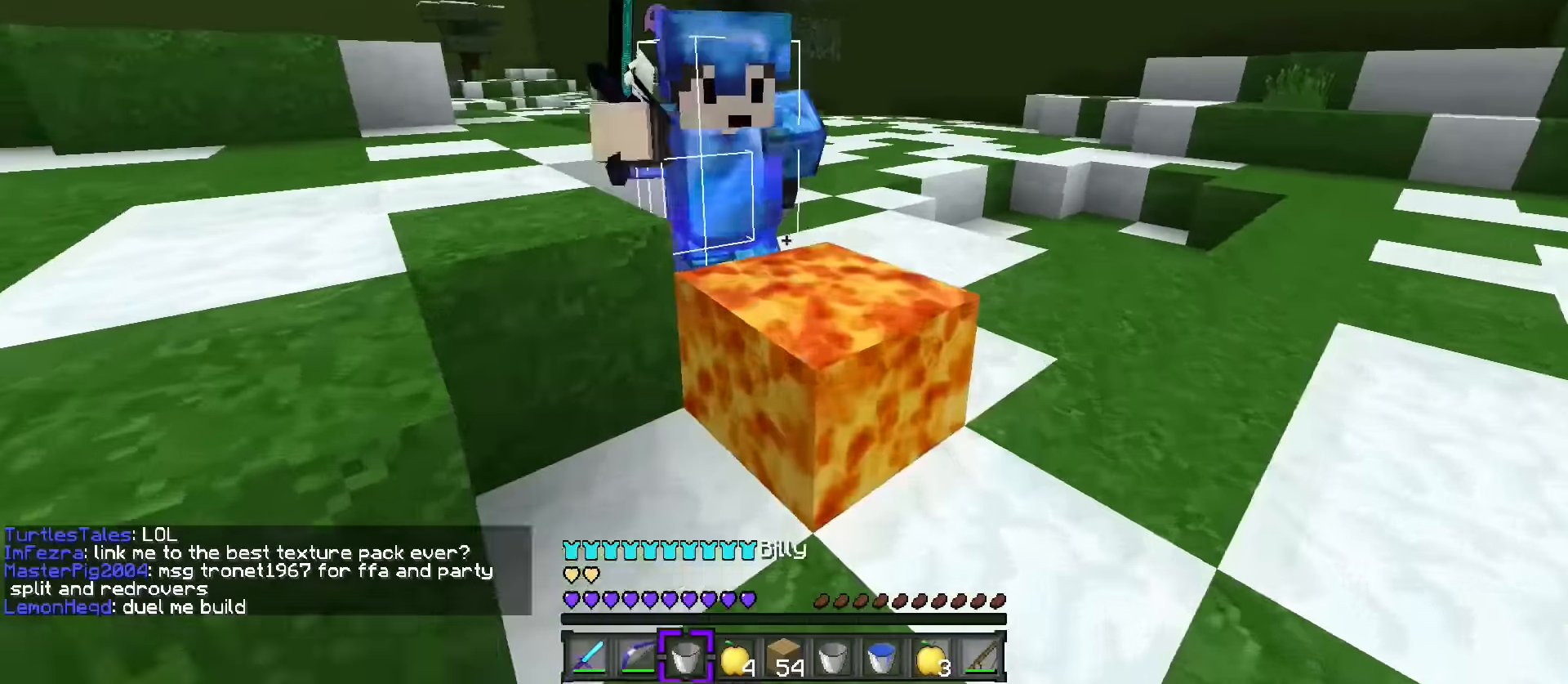
Gameplay with keyboard; each line is a JSON object with the keys held at the frame after it. "events" lists presses ("down") and releases ("up") of ".", "/", "0", "1", "2", "3", "4", "5", "6", "7", "8", "9", "a", "alt_l", "alt_r", "b", "backslash", "backspace", "c", "caps_lock", "comma", "ctrl_l", "ctrl_r", "d", "e", "equals", "f", "g", "h", "i", "j", "k", "l", "lbracket", "m", "minus", "n", "o", "p", "q", "quote", "r", "rbracket", "return", "s", "semicolon", "shift_l", "shift_r", "space", "super", "t", "tab", "tilde", "u", "v", "w", "x", "y" and "z" between this image and that frame as [ms after this image, input, new state], when the widget could be followed in between. No other keys are recorded. Mouse input is not recorded.
{"keys": ["q", "w"], "events": [[117, "1", "up"], [117, "q", "down"], [251, "d", "down"], [484, "d", "up"]]}
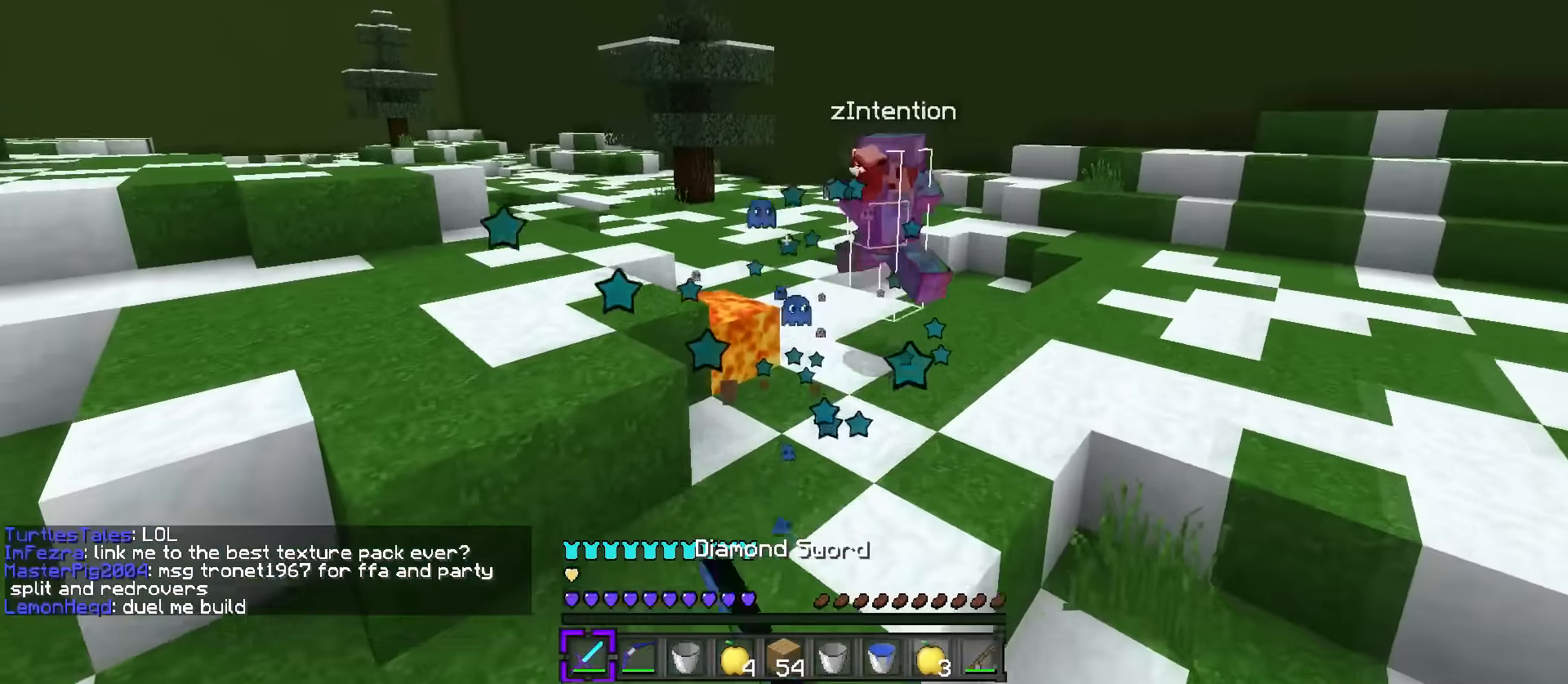
{"keys": ["d", "q", "space", "w"], "events": [[267, "space", "down"], [350, "d", "down"]]}
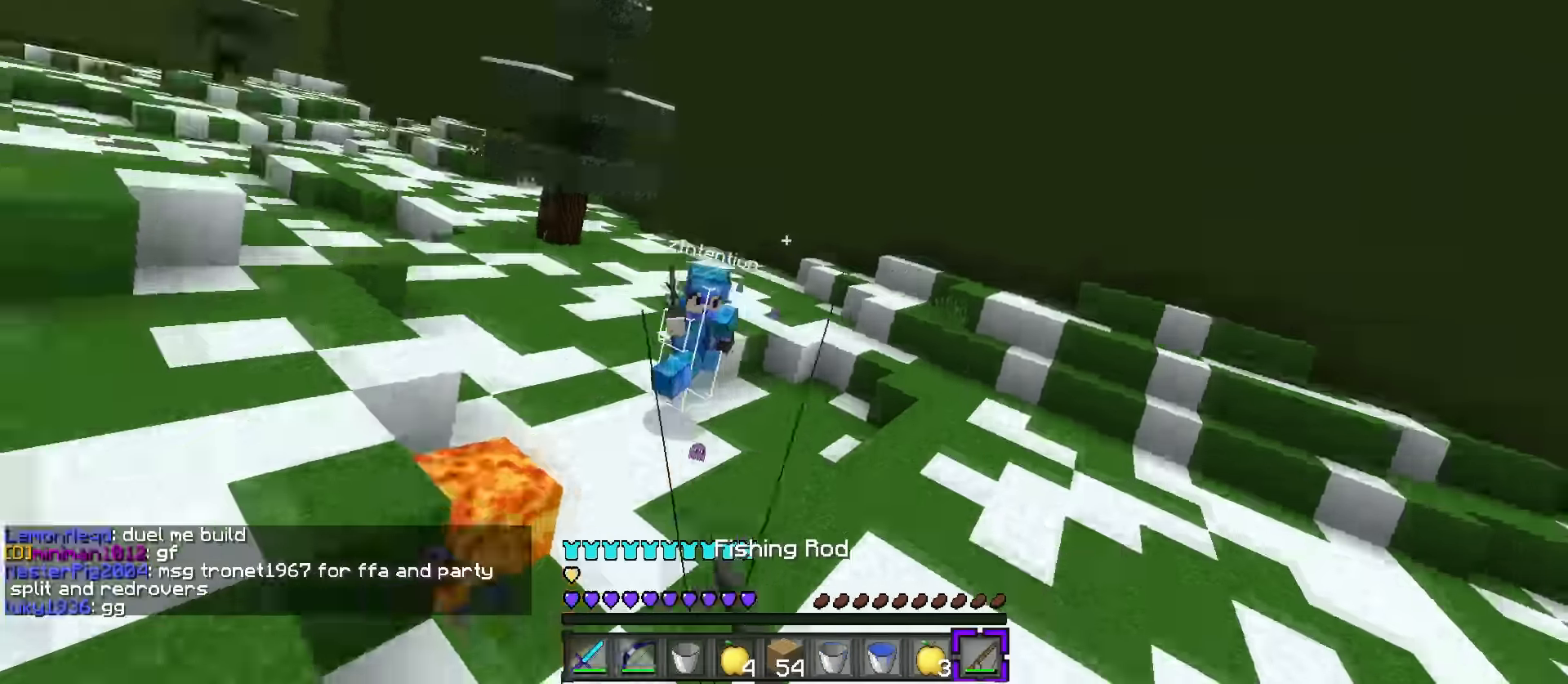
{"keys": ["a", "w"], "events": [[133, "space", "up"], [166, "d", "up"], [367, "a", "down"], [367, "q", "up"]]}
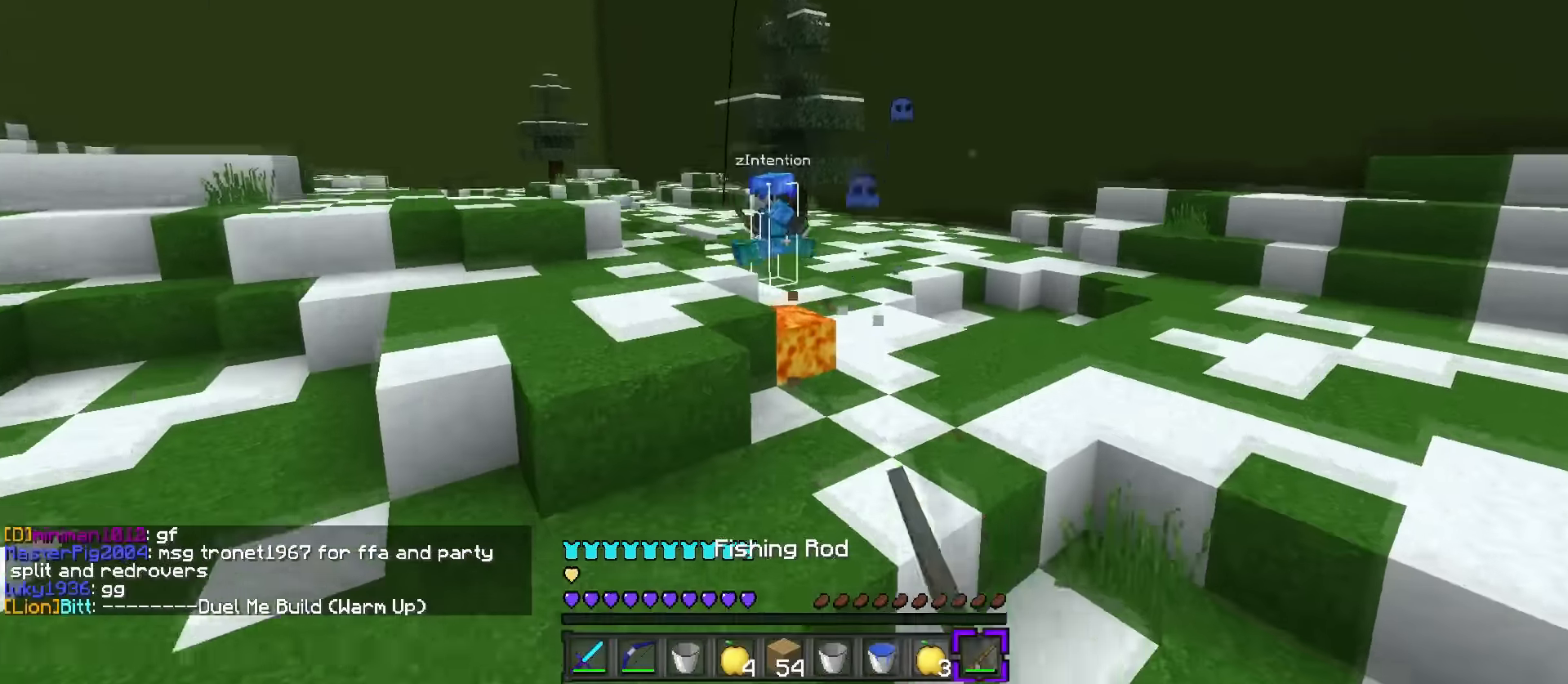
{"keys": ["q", "w"], "events": [[33, "a", "up"], [67, "space", "down"], [150, "q", "down"], [317, "r", "down"], [317, "space", "up"], [400, "r", "up"]]}
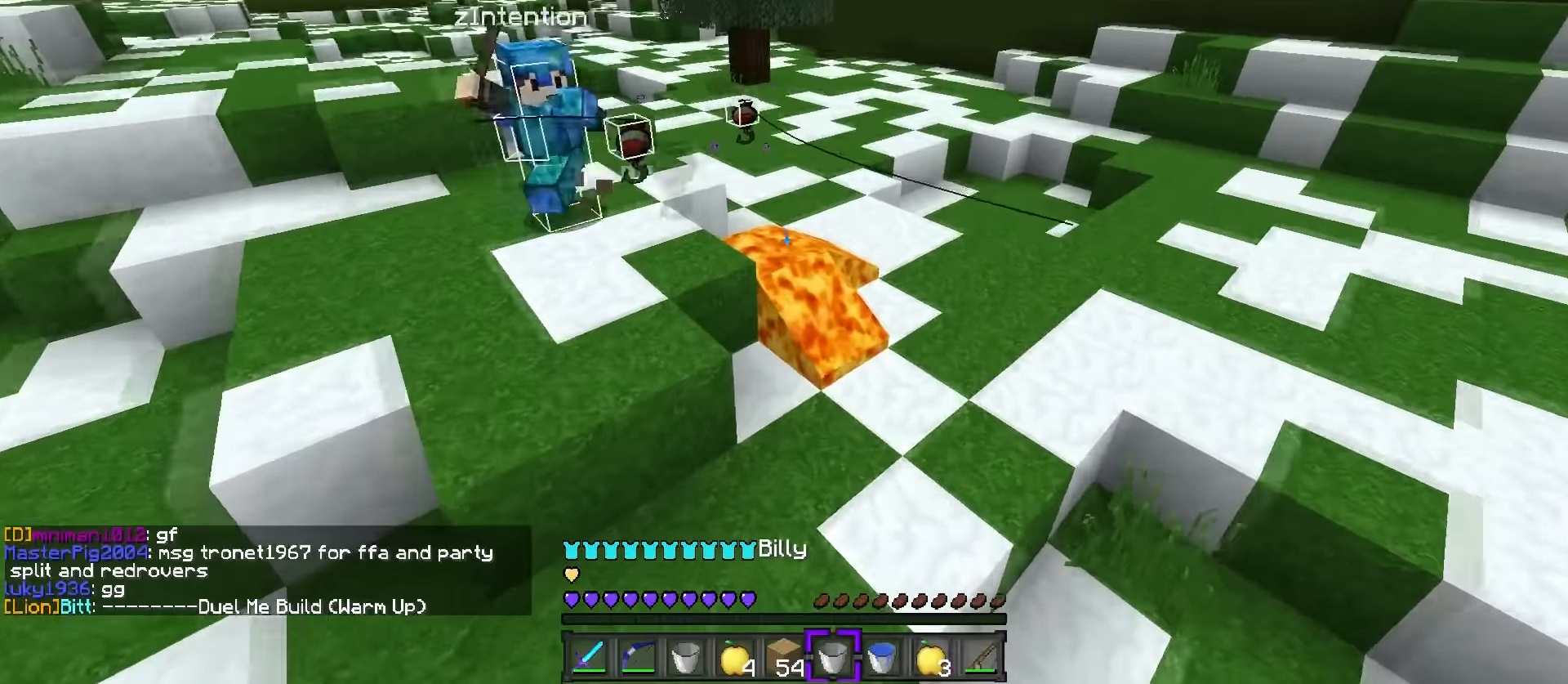
{"keys": ["q", "space", "w"], "events": [[33, "d", "down"], [400, "space", "down"], [450, "d", "up"]]}
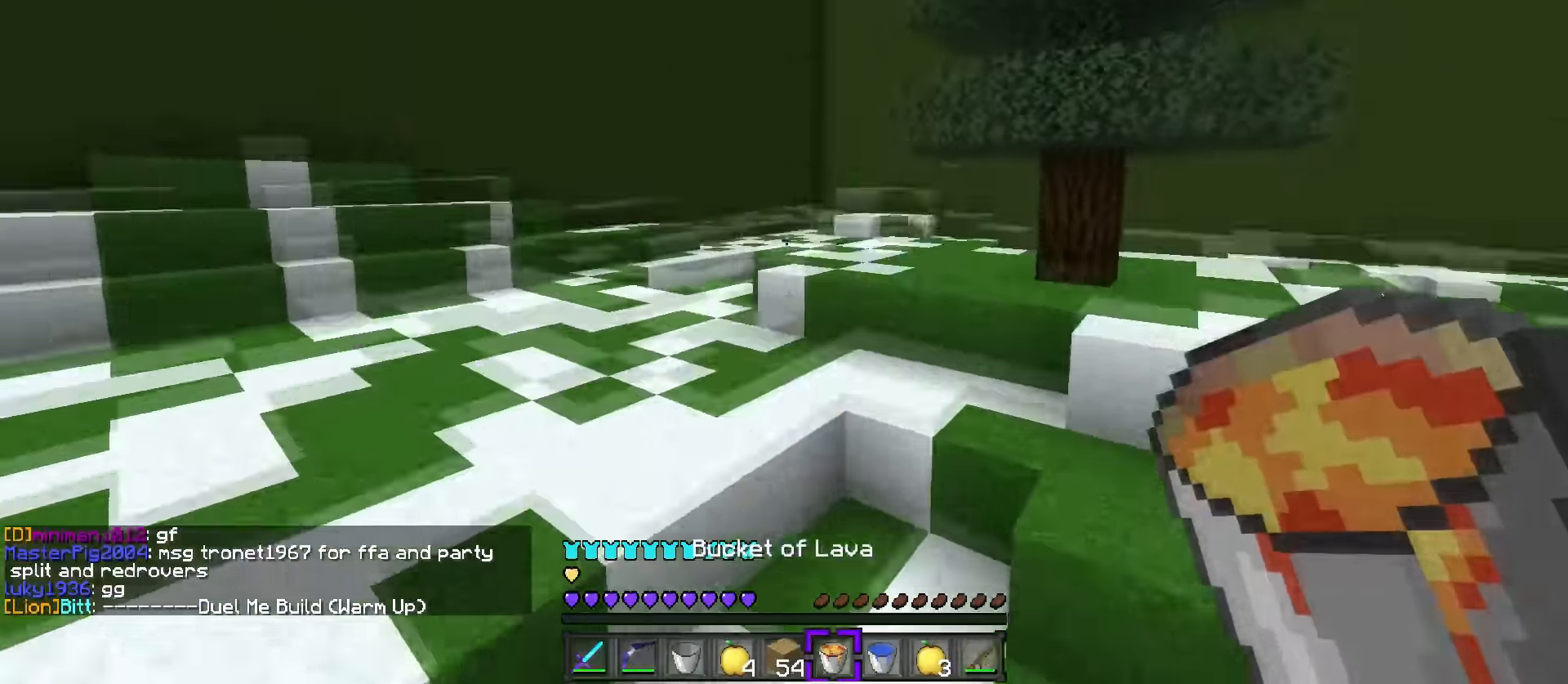
{"keys": ["q", "space", "w"], "events": [[50, "5", "down"], [167, "5", "up"]]}
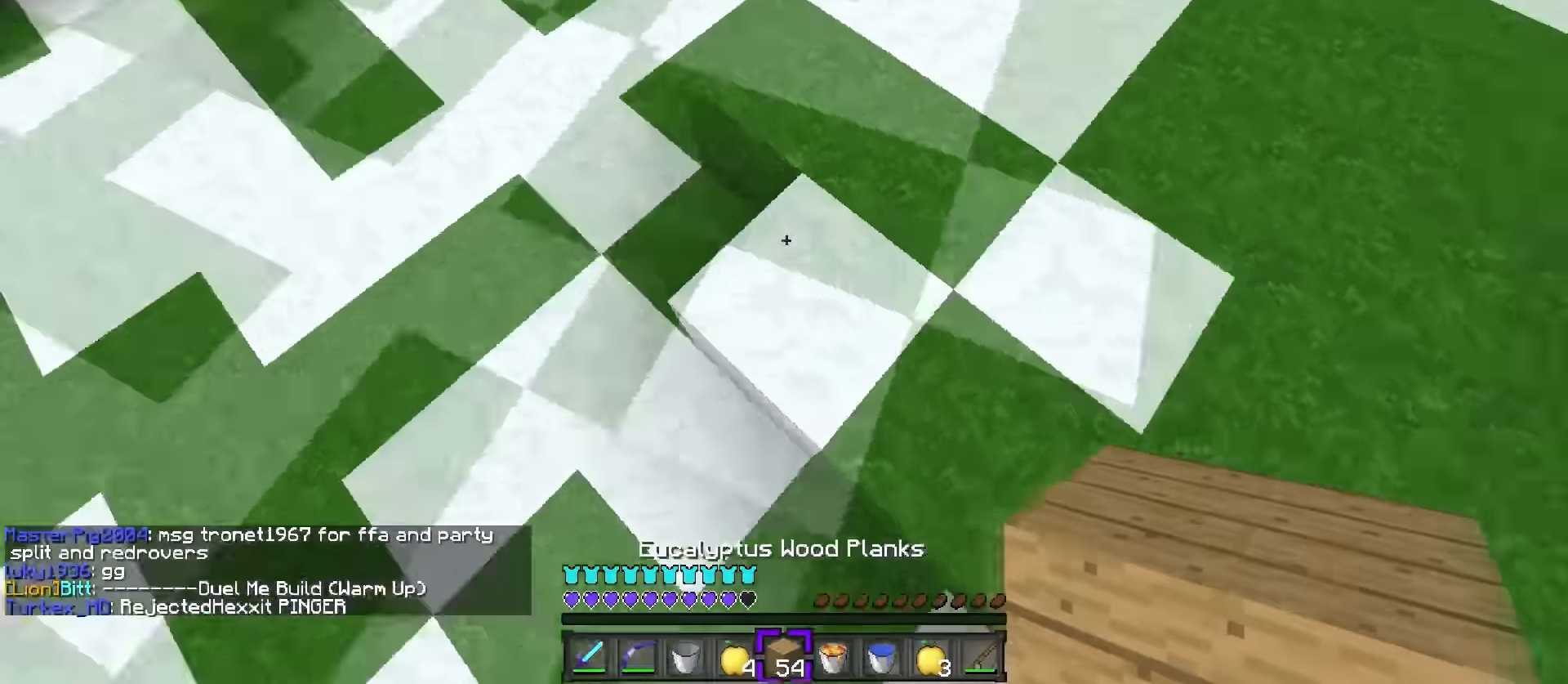
{"keys": ["d", "q", "w"], "events": [[33, "space", "up"], [50, "d", "down"], [67, "q", "up"], [267, "1", "down"], [367, "q", "down"], [384, "1", "up"]]}
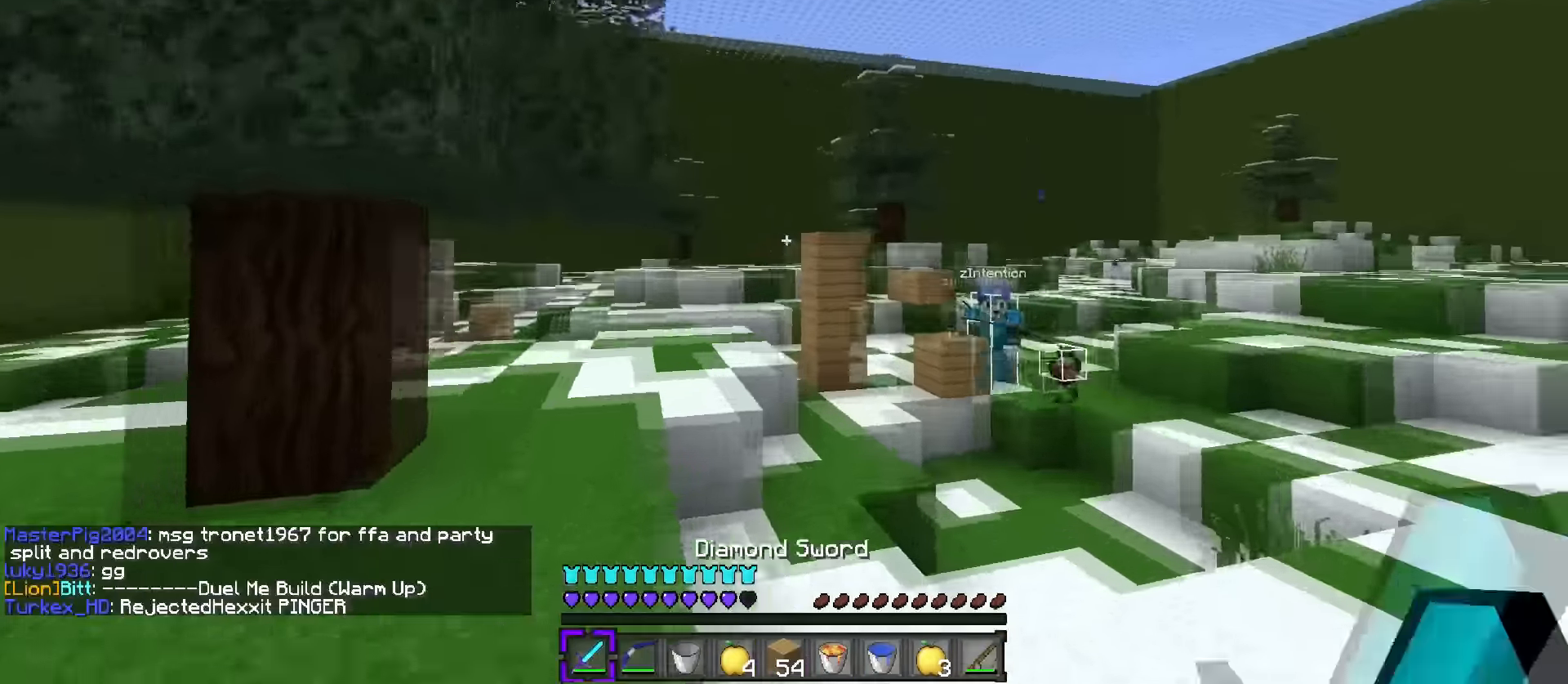
{"keys": ["d", "q", "w"], "events": []}
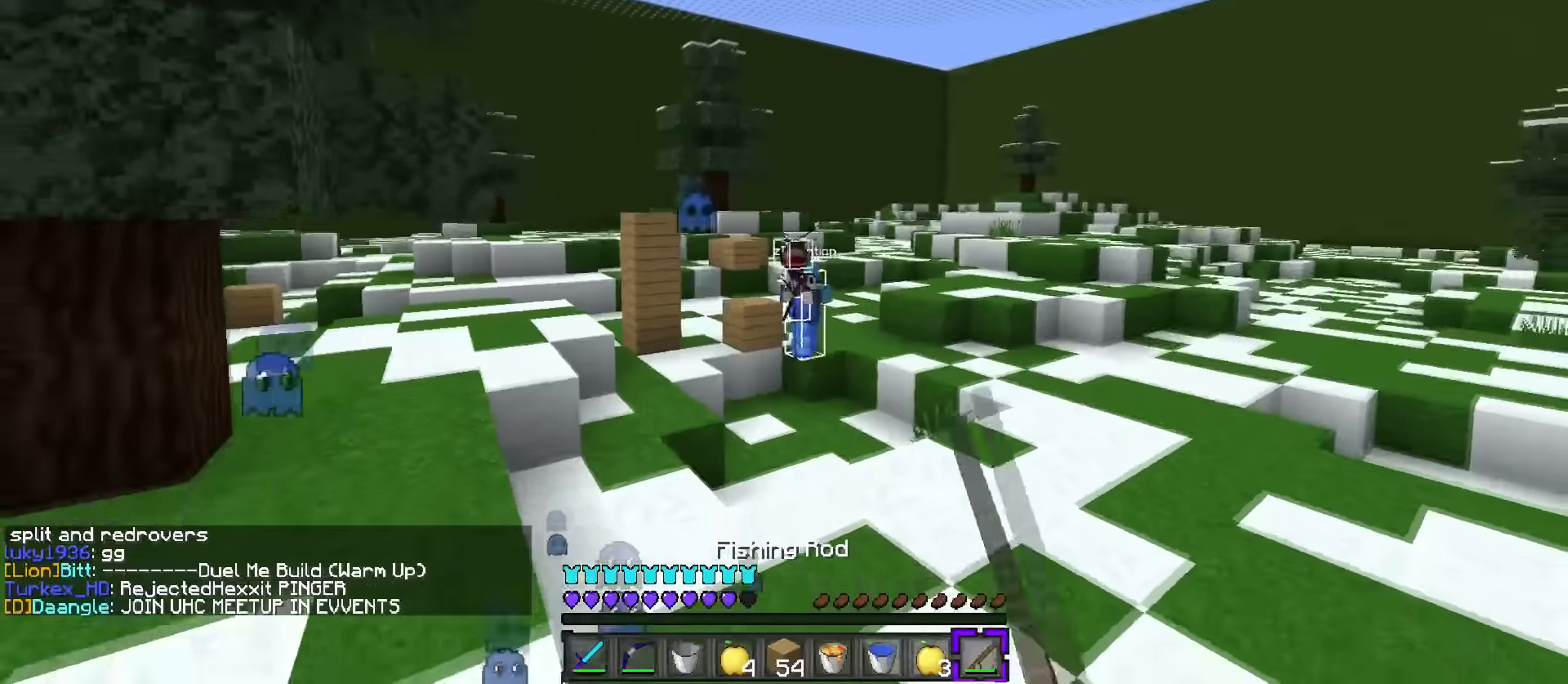
{"keys": ["d"], "events": [[66, "q", "up"], [166, "q", "down"], [333, "q", "up"], [483, "w", "up"]]}
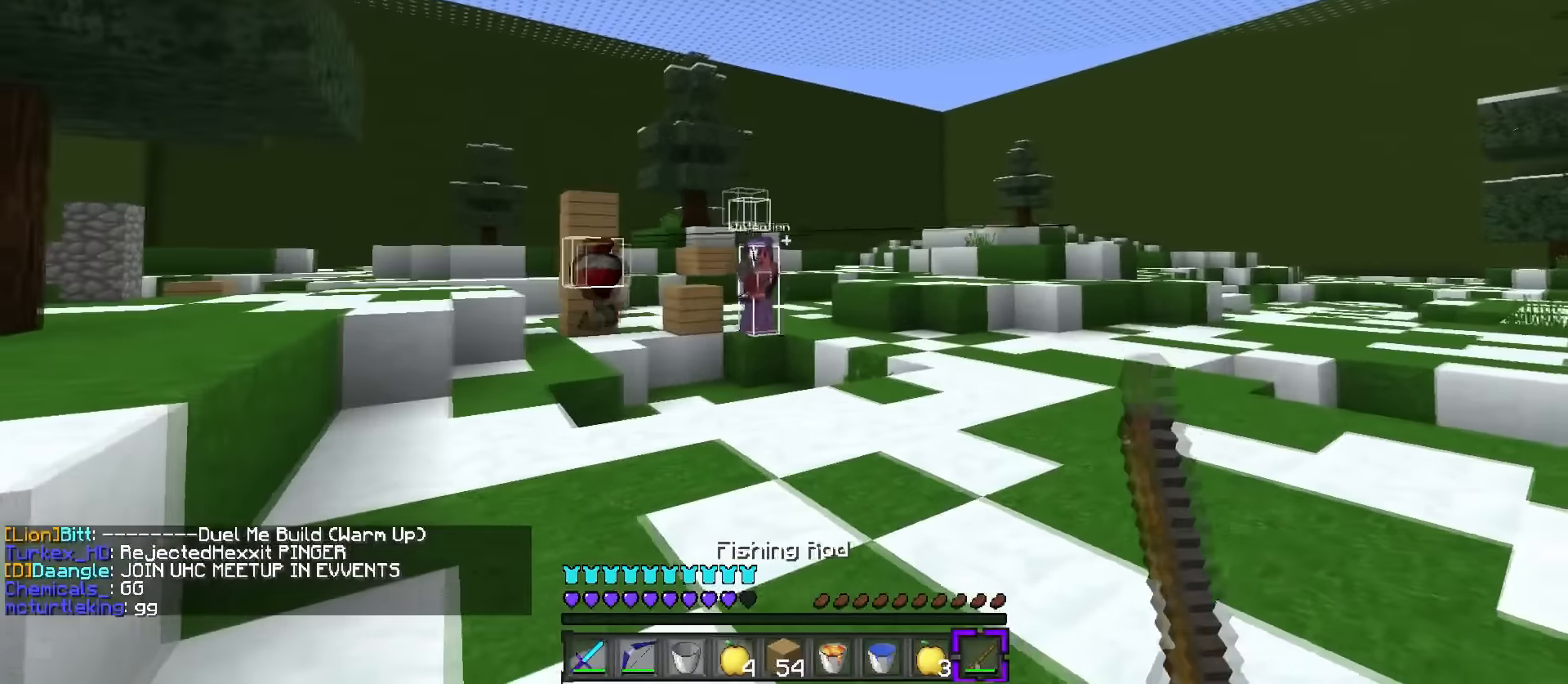
{"keys": ["a"], "events": [[67, "2", "down"], [167, "2", "up"], [184, "a", "down"], [200, "d", "up"]]}
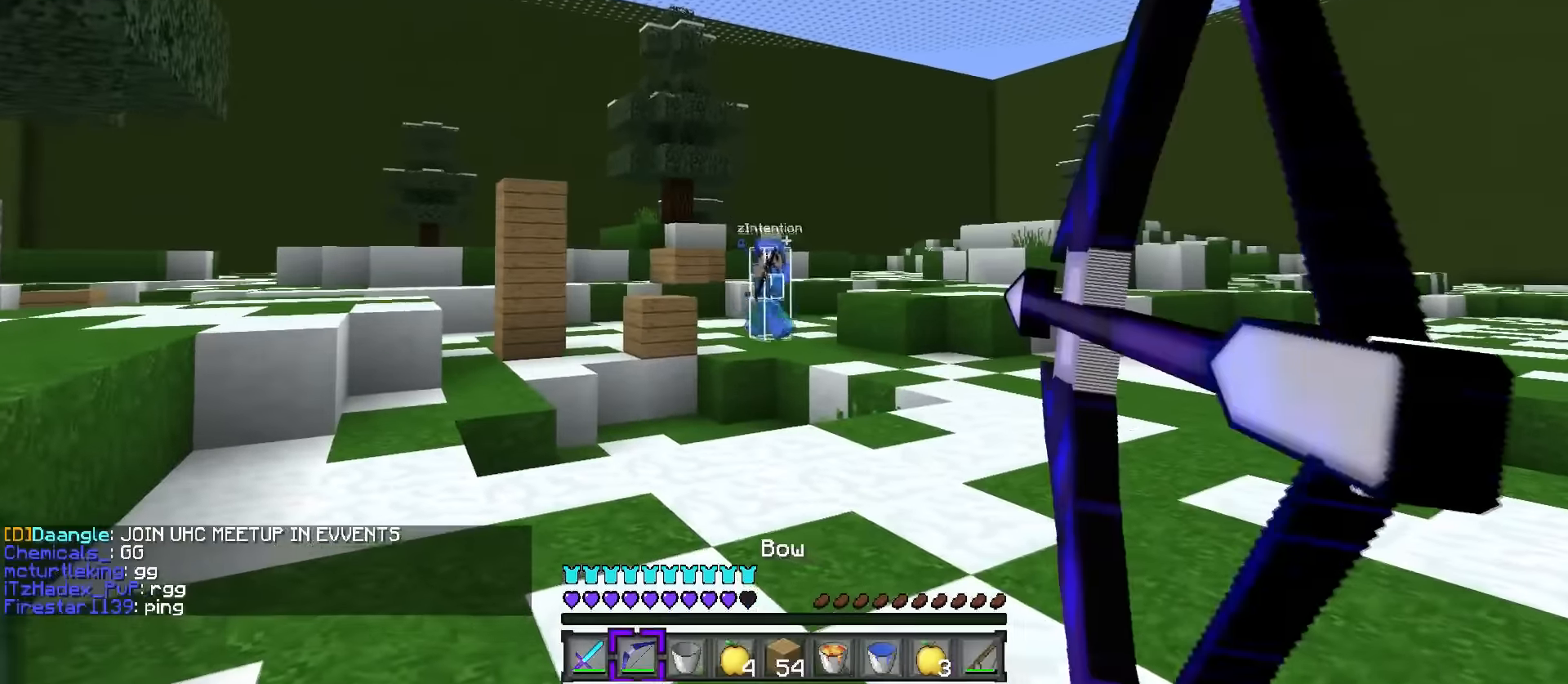
{"keys": ["d"], "events": [[300, "d", "down"], [350, "a", "up"]]}
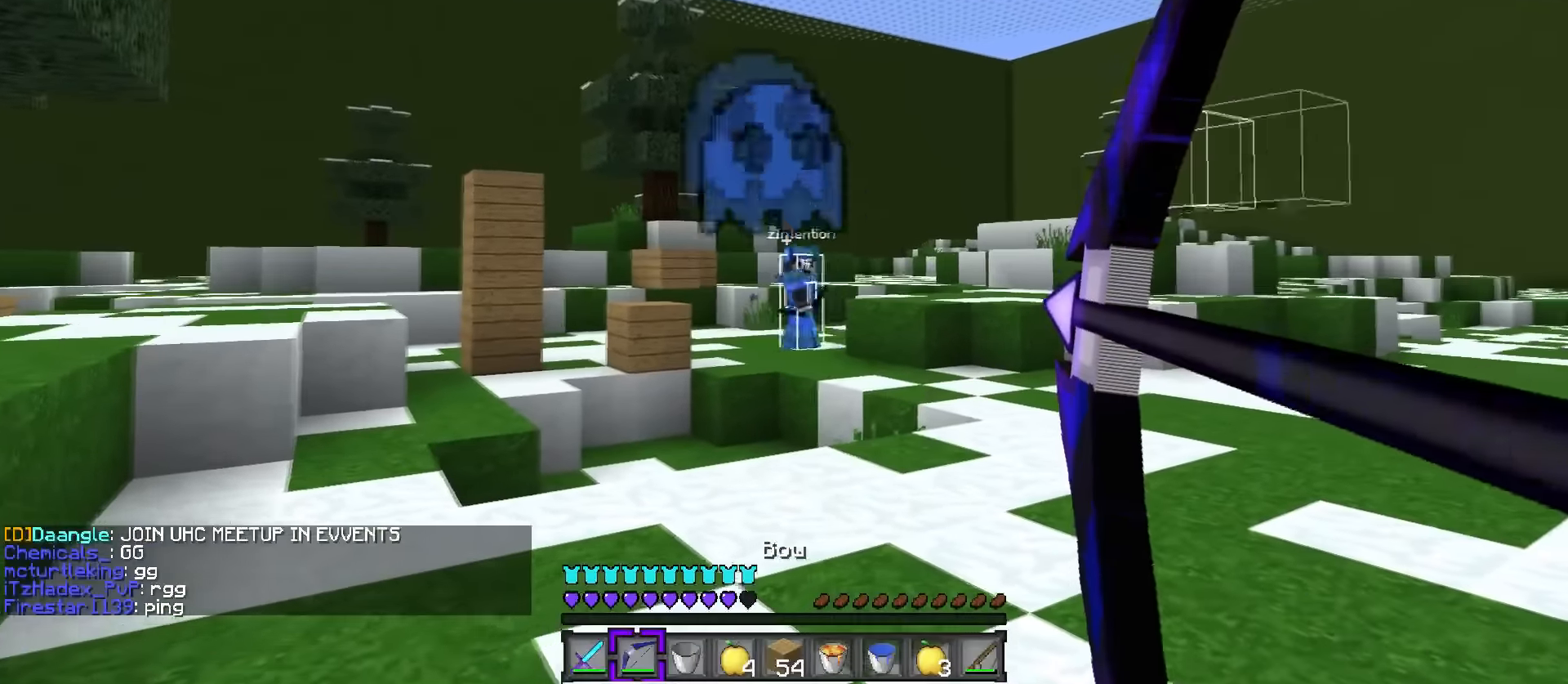
{"keys": ["d", "q", "w"], "events": [[384, "q", "down"], [384, "w", "down"]]}
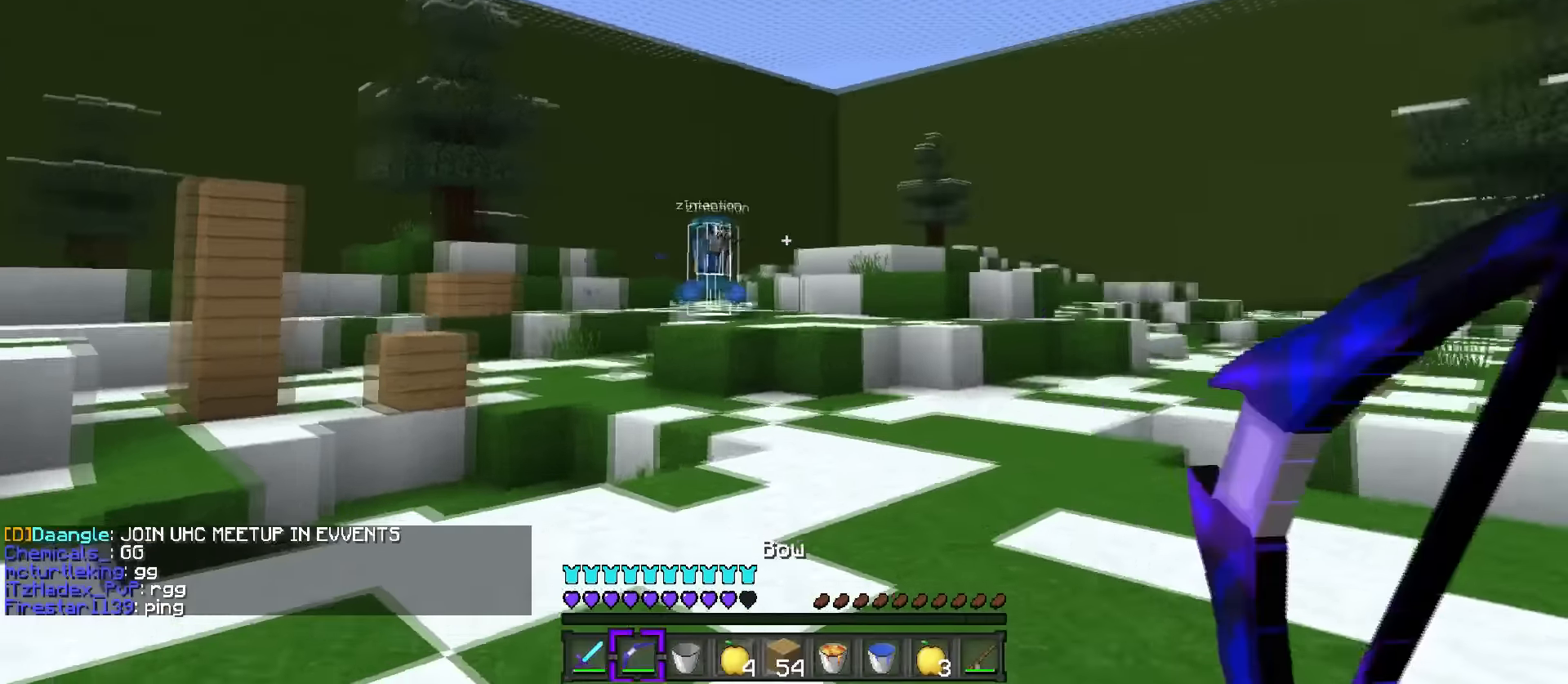
{"keys": ["d", "q", "w"], "events": [[83, "a", "down"], [100, "d", "up"], [116, "d", "down"], [116, "q", "up"], [166, "a", "up"], [267, "q", "down"]]}
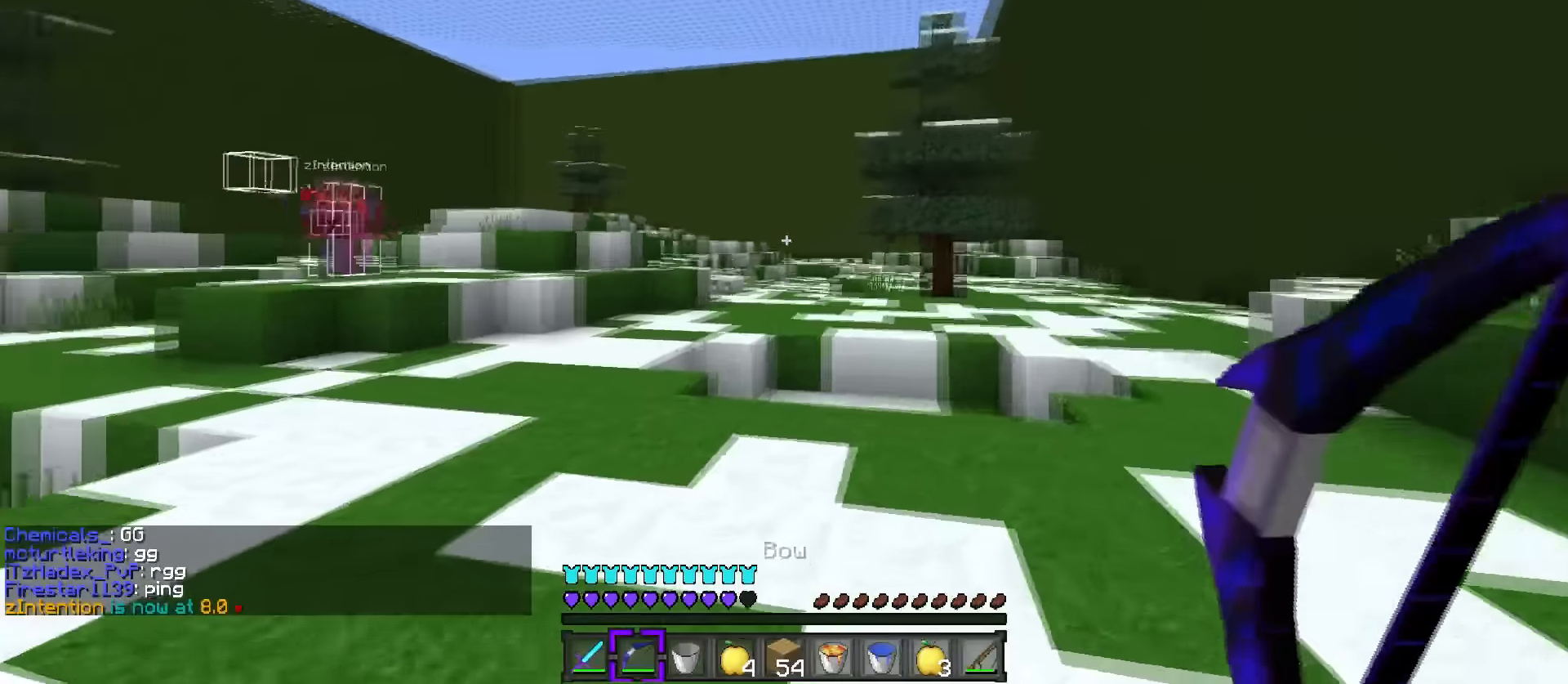
{"keys": ["d", "q", "w"], "events": [[234, "space", "down"], [484, "space", "up"]]}
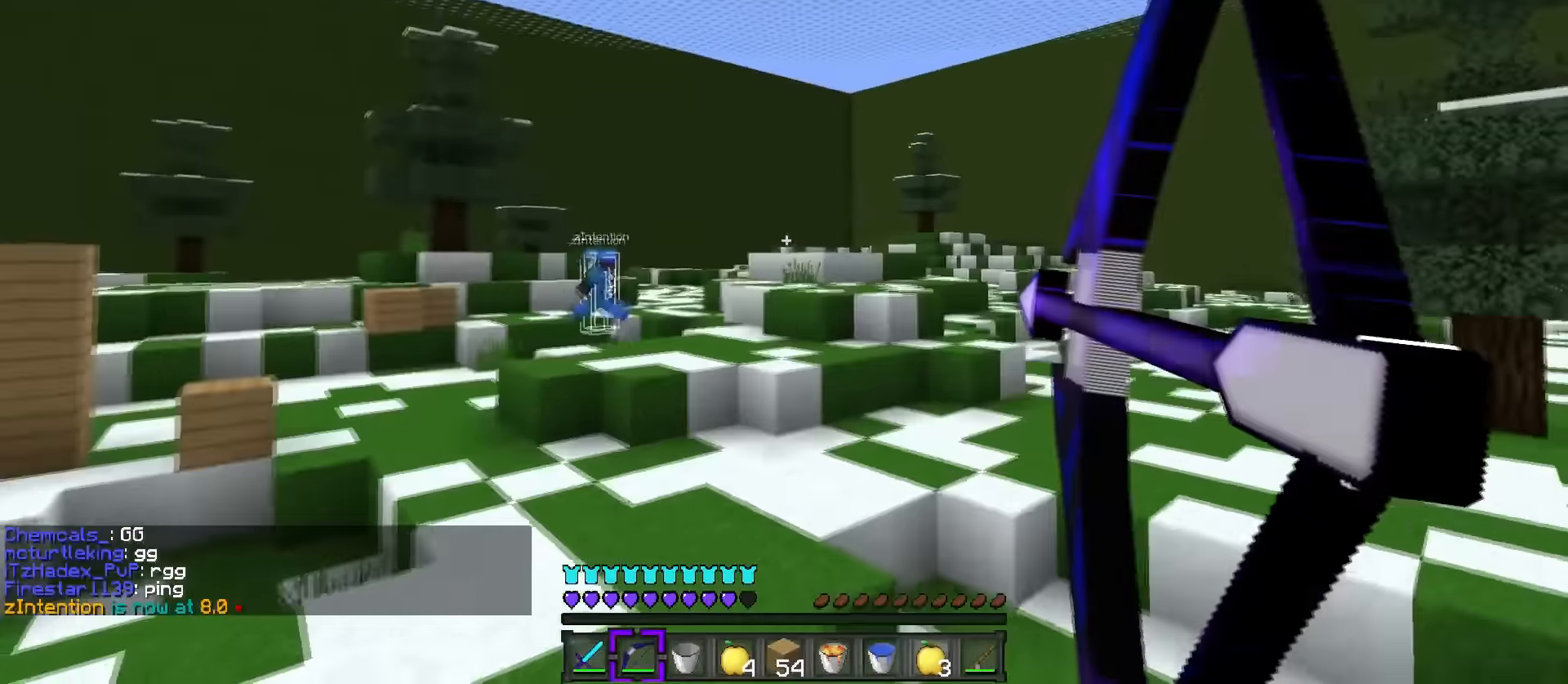
{"keys": ["d", "w"], "events": [[250, "space", "down"], [283, "q", "up"], [417, "2", "down"], [467, "space", "up"], [483, "2", "up"]]}
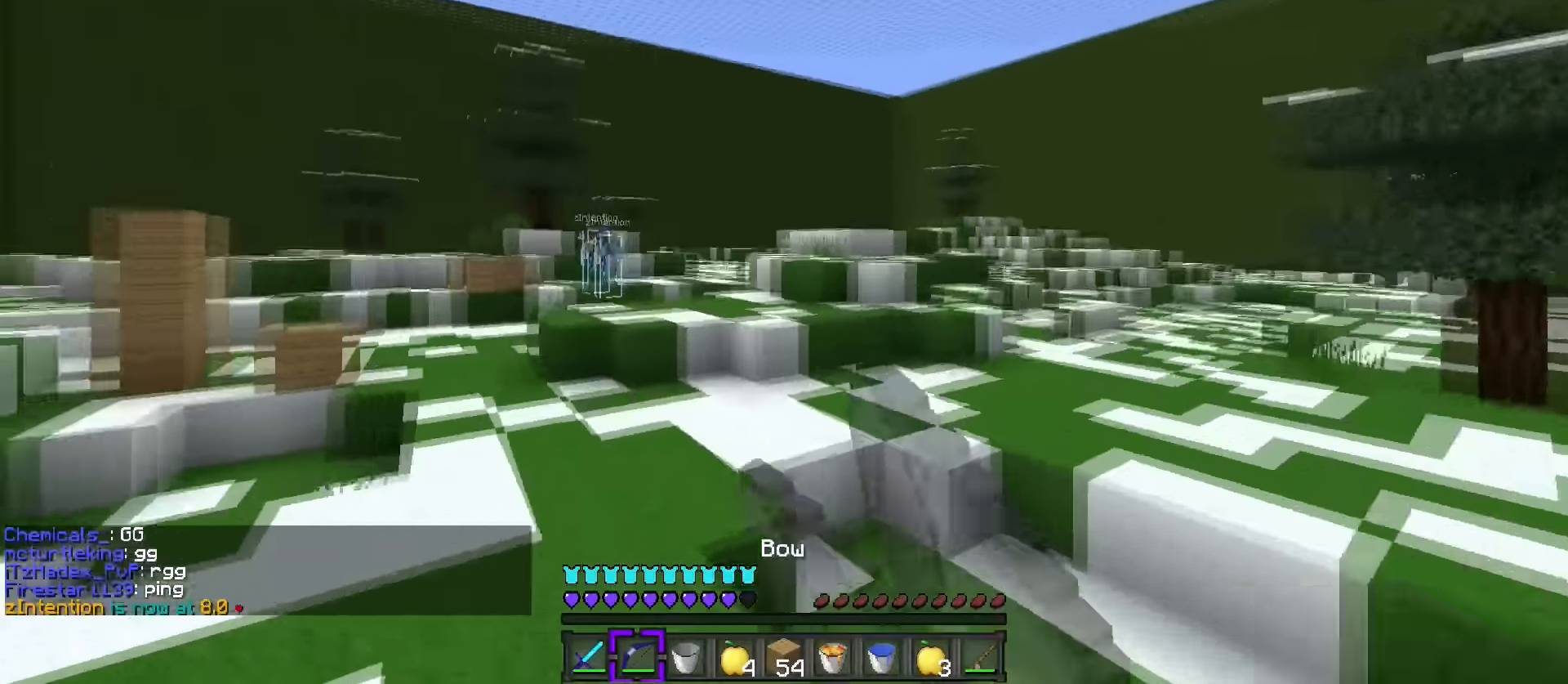
{"keys": ["a", "s"], "events": [[184, "a", "down"], [250, "d", "up"], [250, "w", "up"], [334, "s", "down"]]}
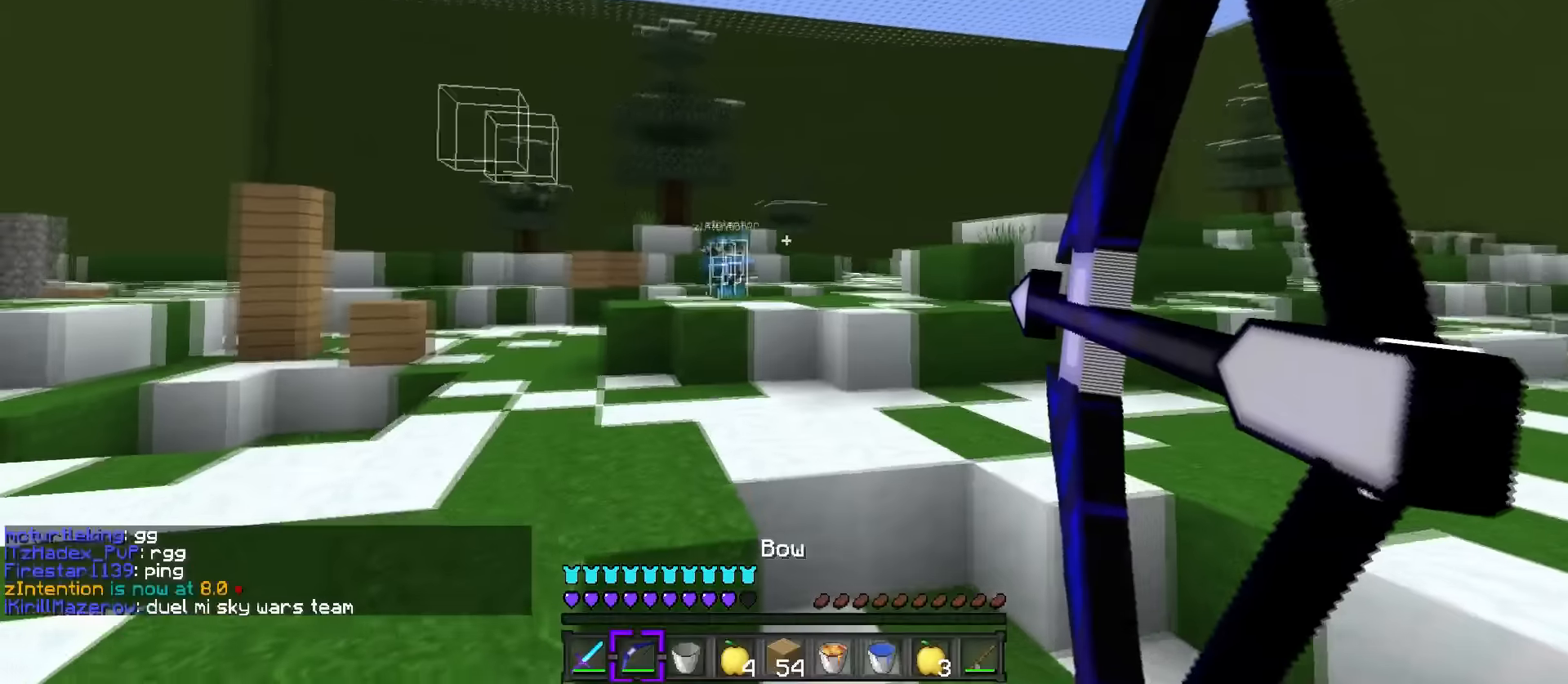
{"keys": ["a"], "events": [[234, "s", "up"]]}
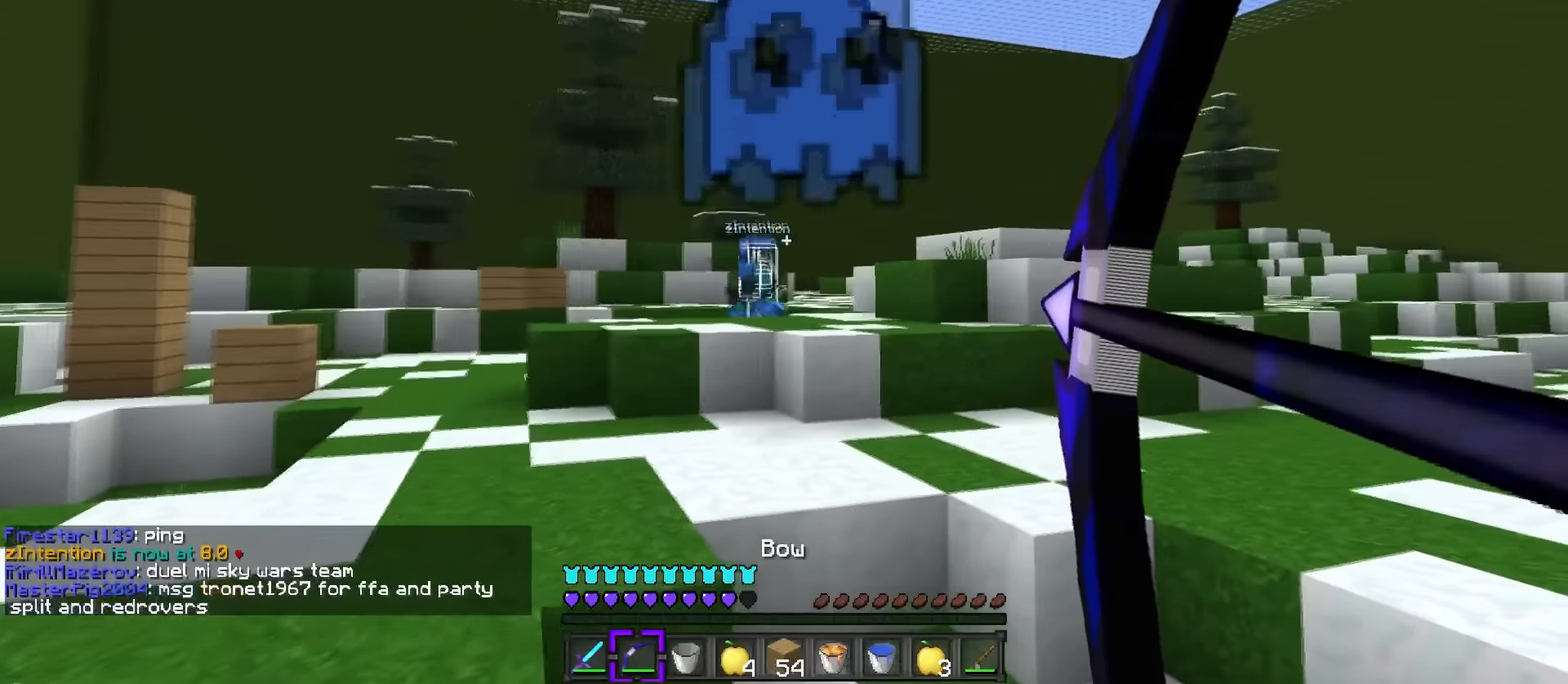
{"keys": [], "events": [[467, "a", "up"]]}
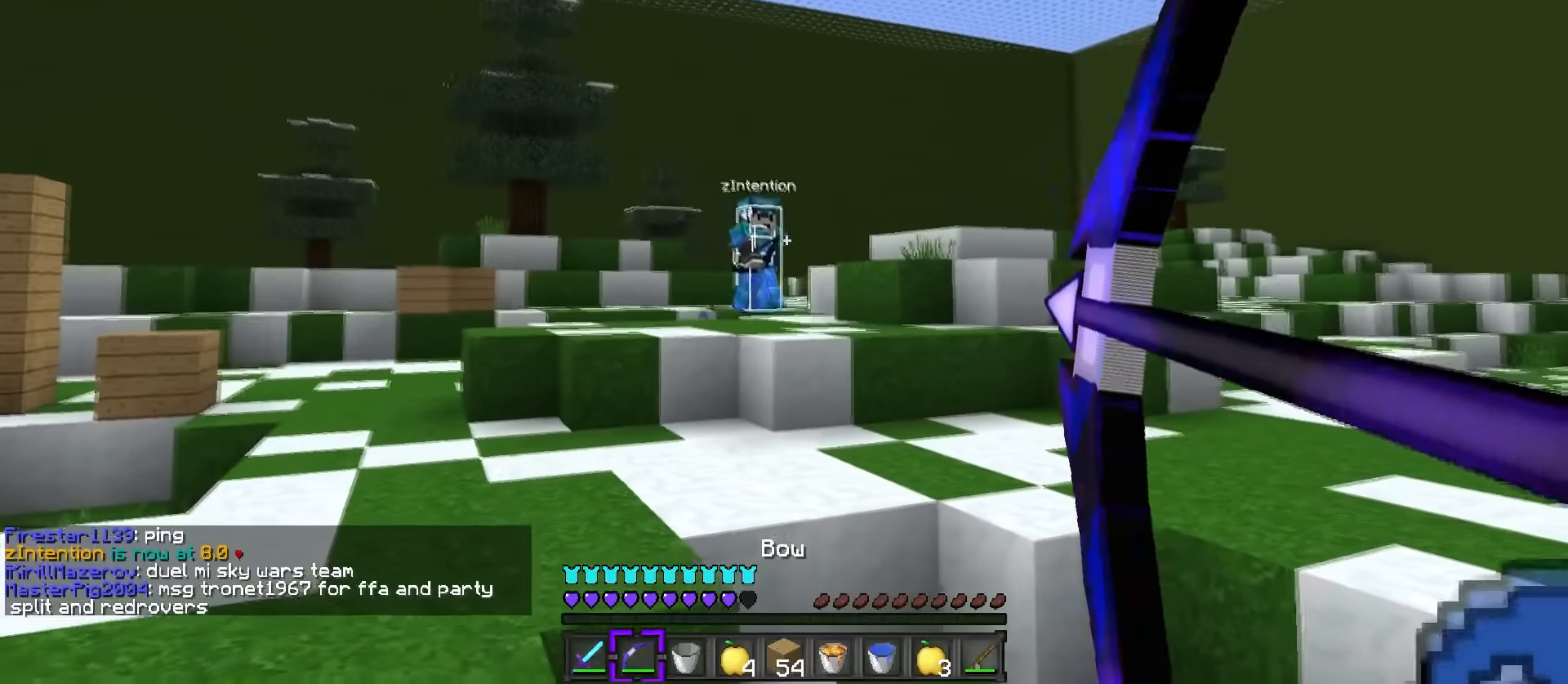
{"keys": ["a"], "events": [[50, "a", "down"]]}
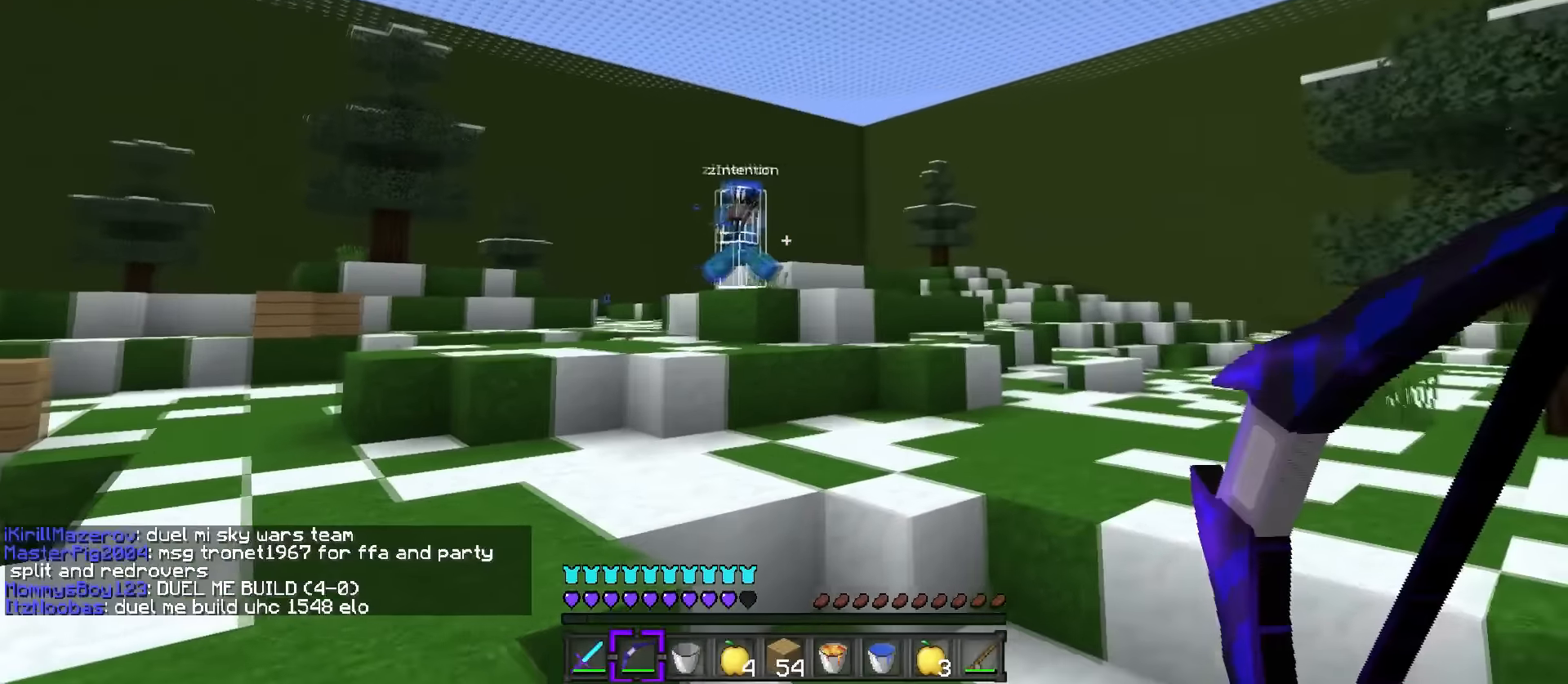
{"keys": ["d"], "events": [[16, "a", "up"], [16, "d", "down"]]}
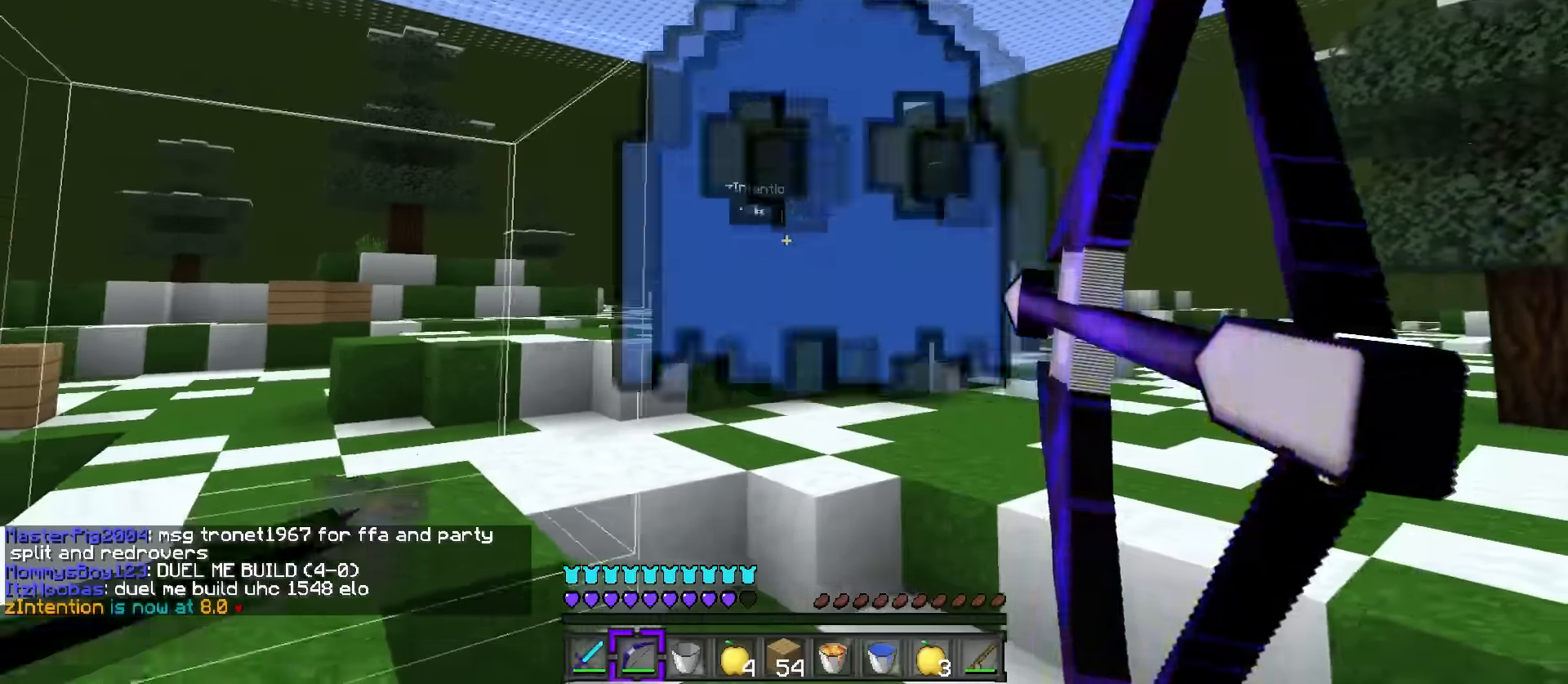
{"keys": ["a"], "events": [[33, "a", "down"], [33, "s", "down"], [134, "d", "up"], [334, "s", "up"]]}
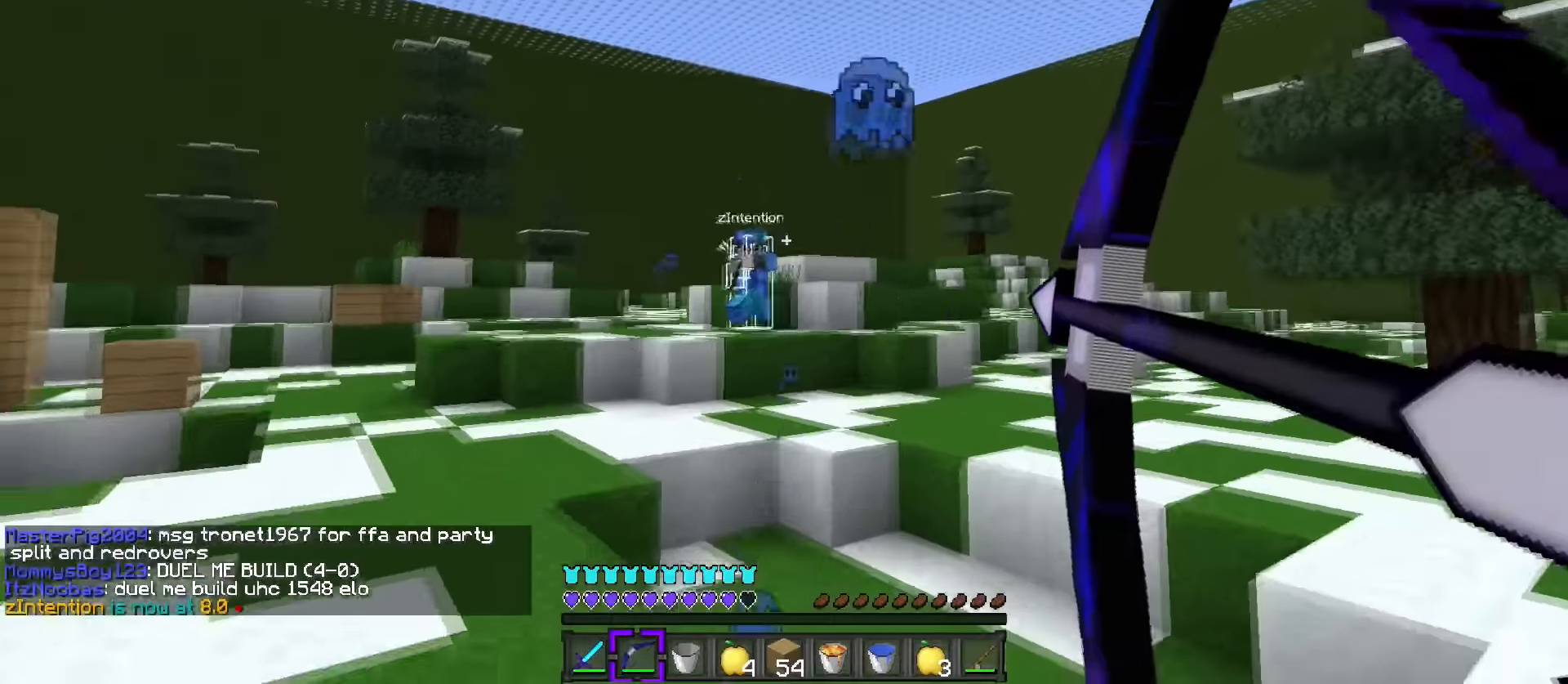
{"keys": ["d"], "events": [[283, "d", "down"], [350, "a", "up"]]}
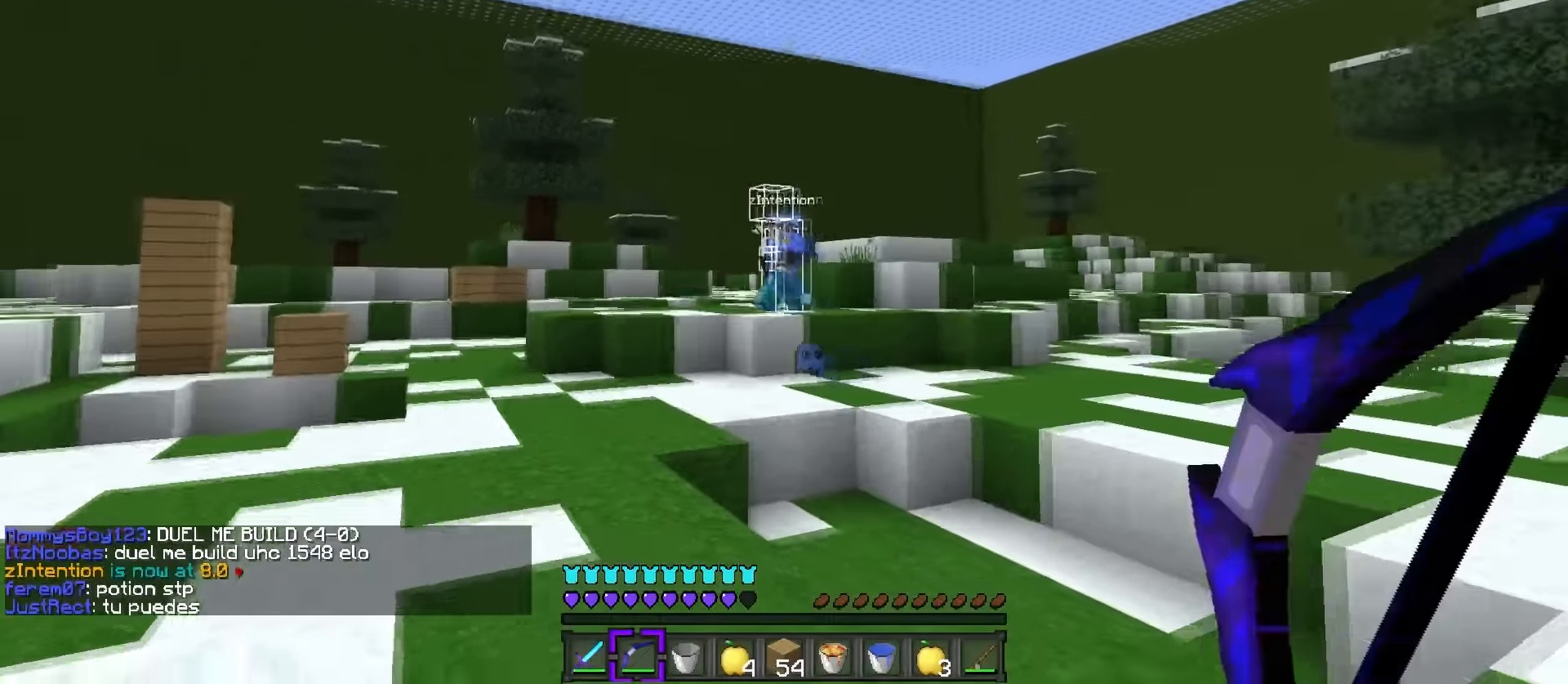
{"keys": ["a"], "events": [[284, "a", "down"], [367, "d", "up"]]}
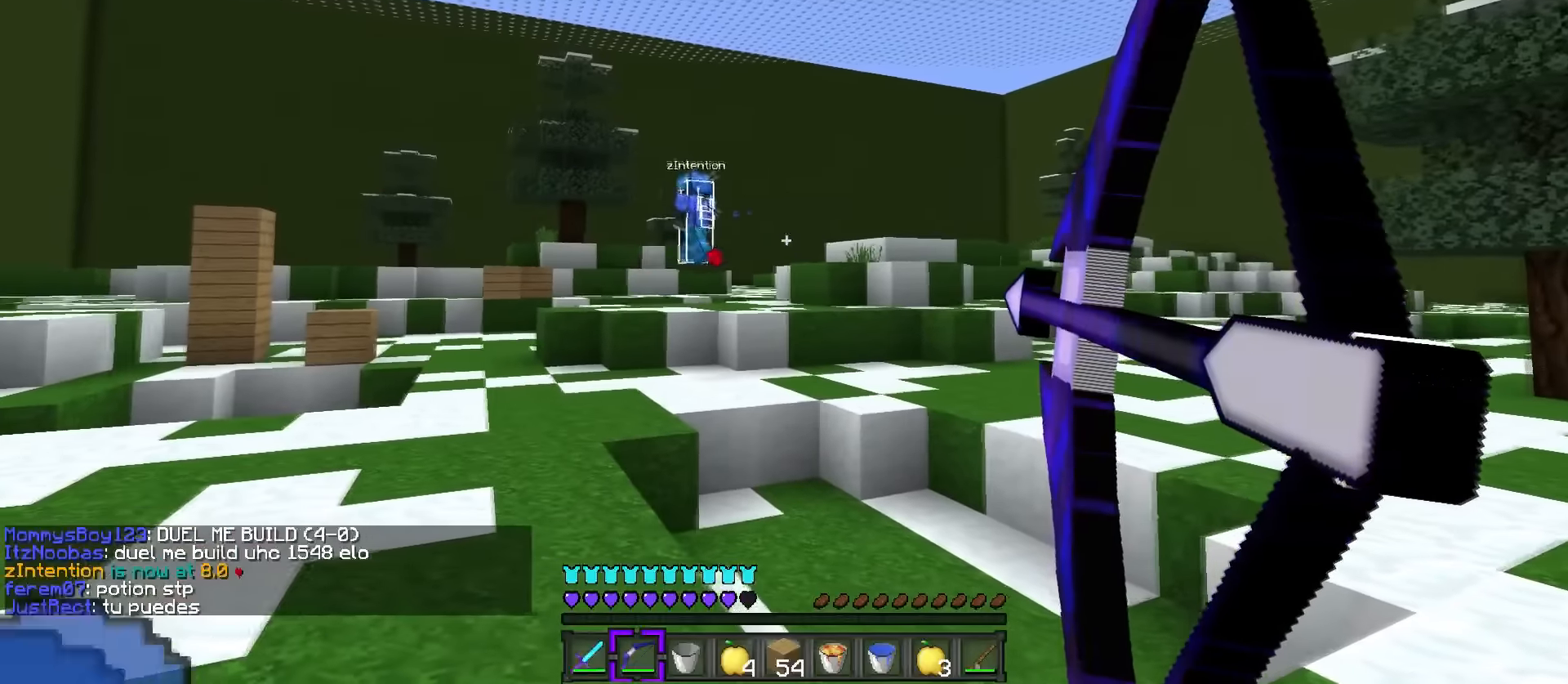
{"keys": ["d", "w"], "events": [[201, "w", "down"], [367, "a", "up"], [367, "d", "down"]]}